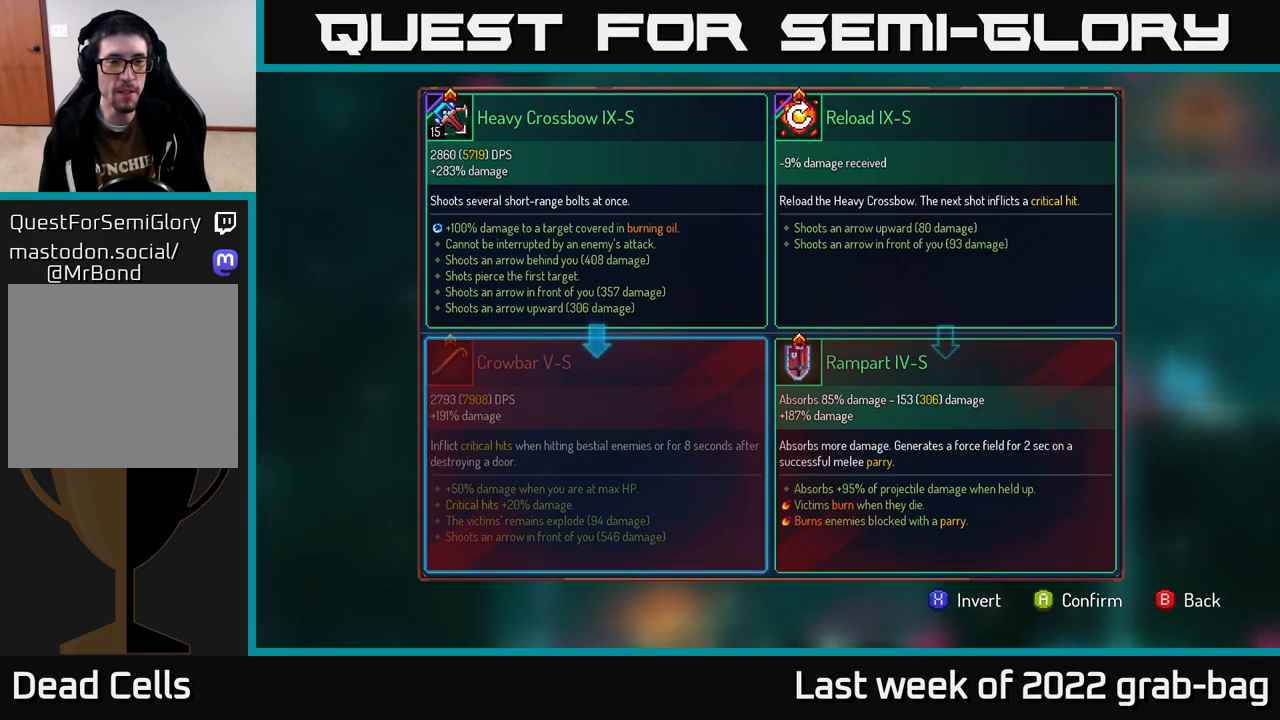
Gameplay with a controller (Xbox layout); each line is a JSON object with the inputs held at the frame after it. "events" lists button and stick changes between this image and that frame as [ms after this image, input, new state], when the widget could be followed in between.
{"buttons": [], "left_stick": "center", "right_stick": "center", "events": [[183, "right_stick", "down"], [500, "right_stick", "center"]]}
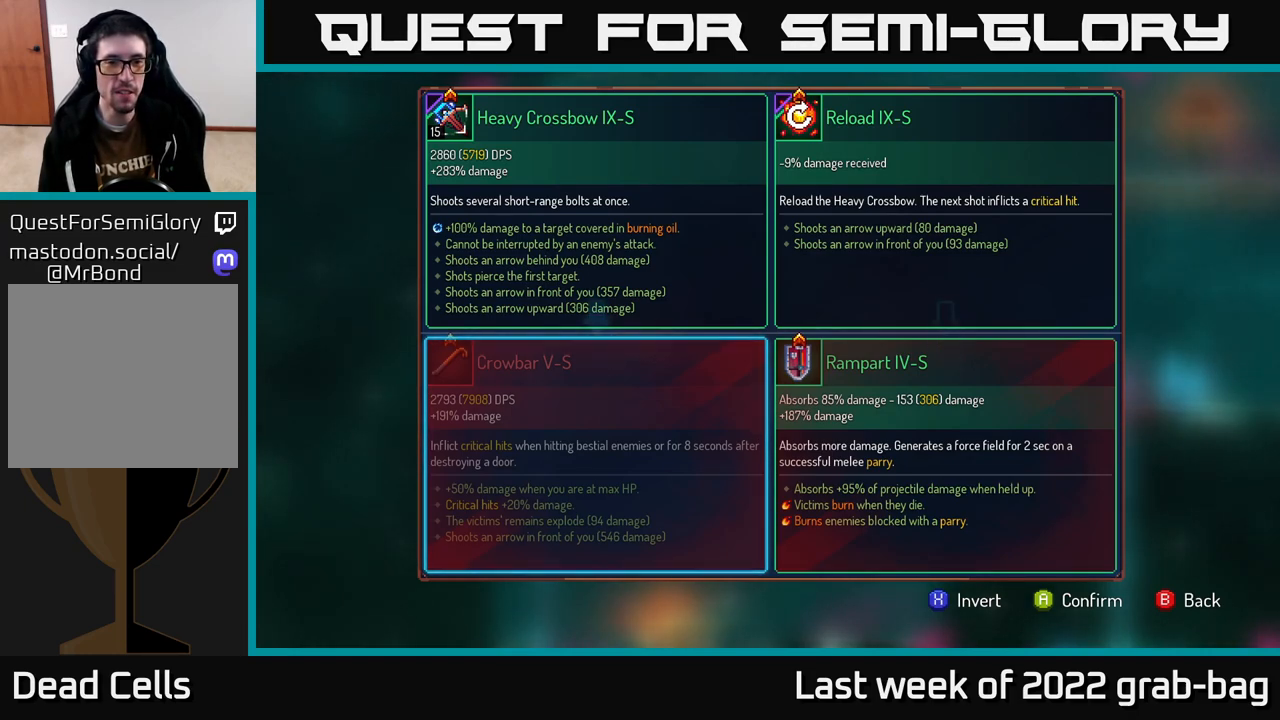
{"buttons": [], "left_stick": "center", "right_stick": "center", "events": []}
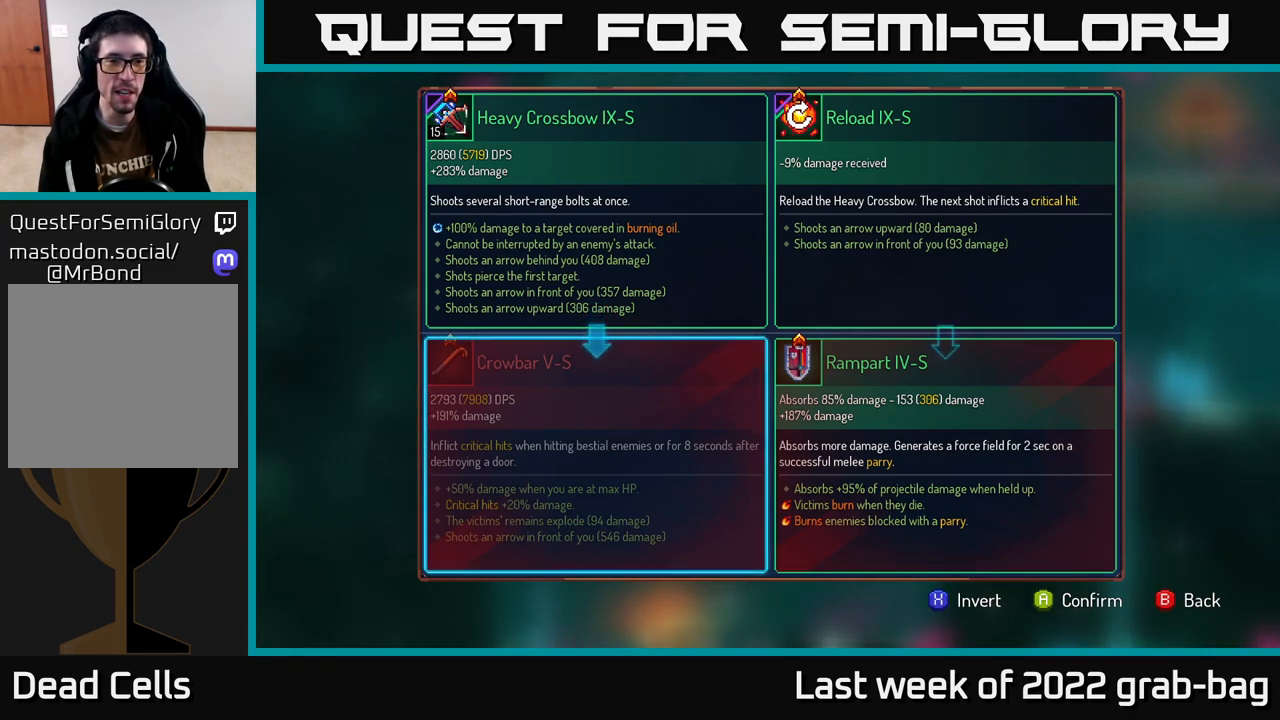
{"buttons": [], "left_stick": "center", "right_stick": "center", "events": []}
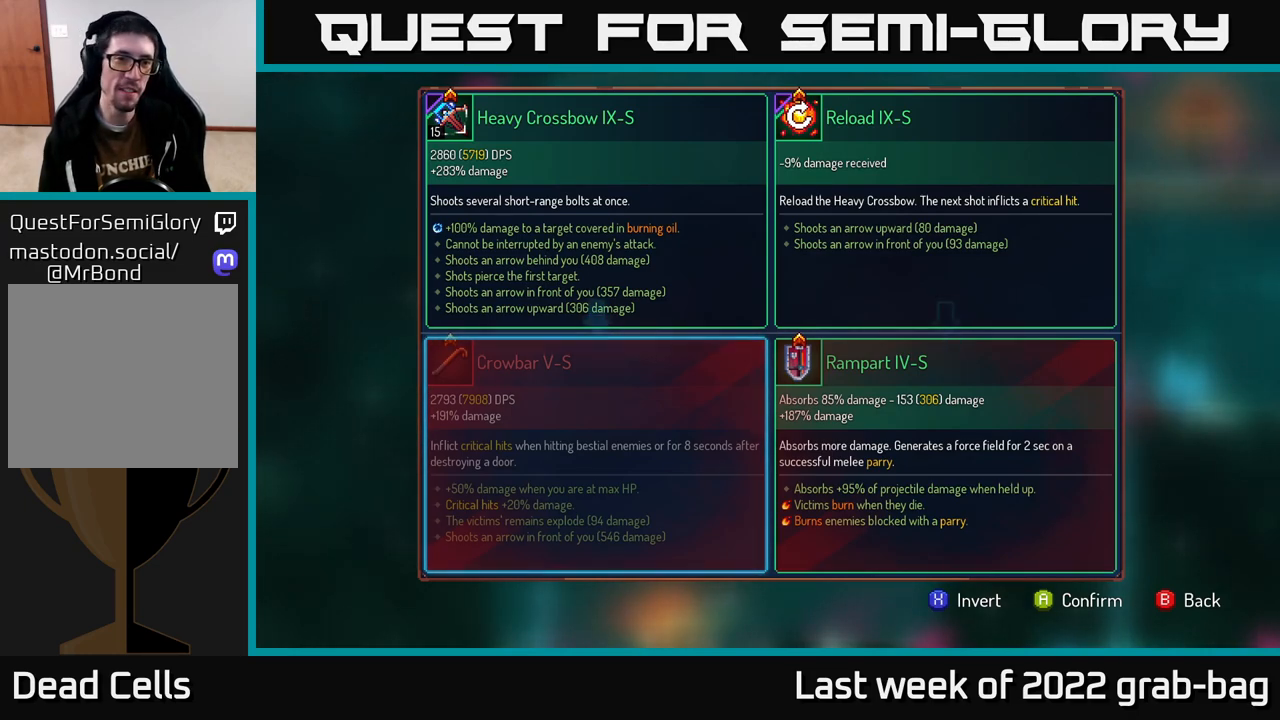
{"buttons": [], "left_stick": "center", "right_stick": "center", "events": []}
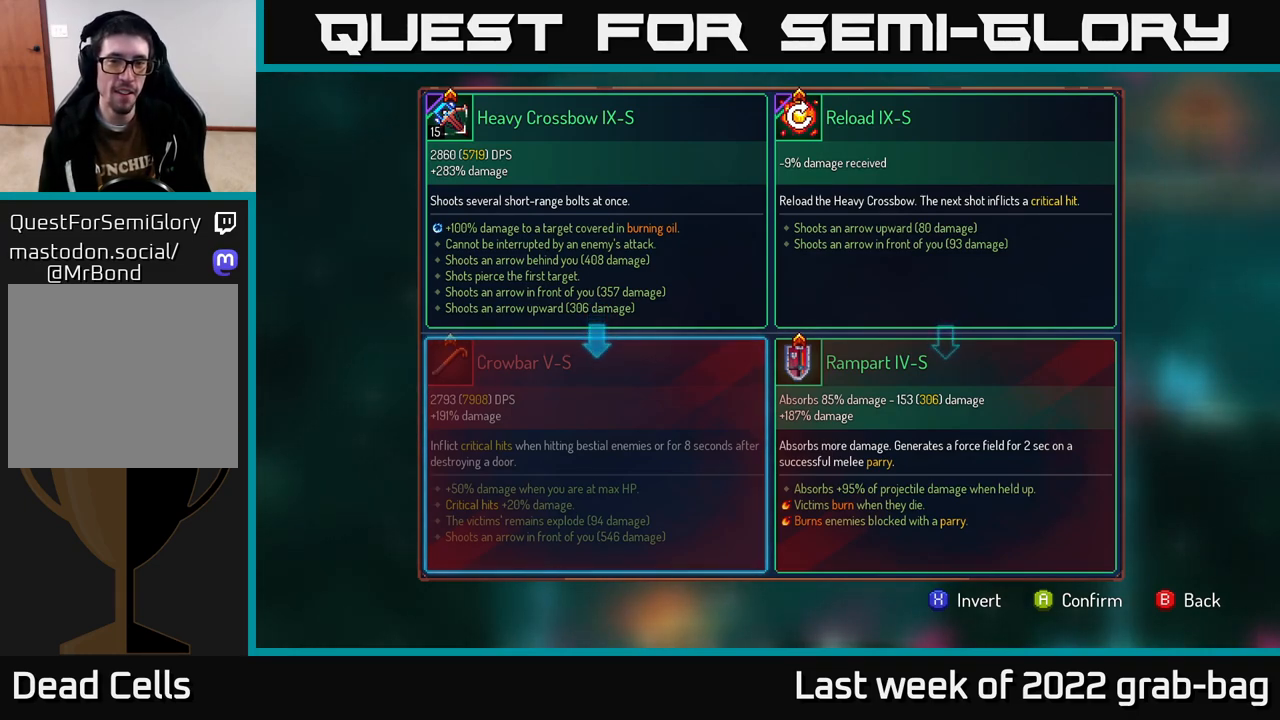
{"buttons": [], "left_stick": "center", "right_stick": "center", "events": []}
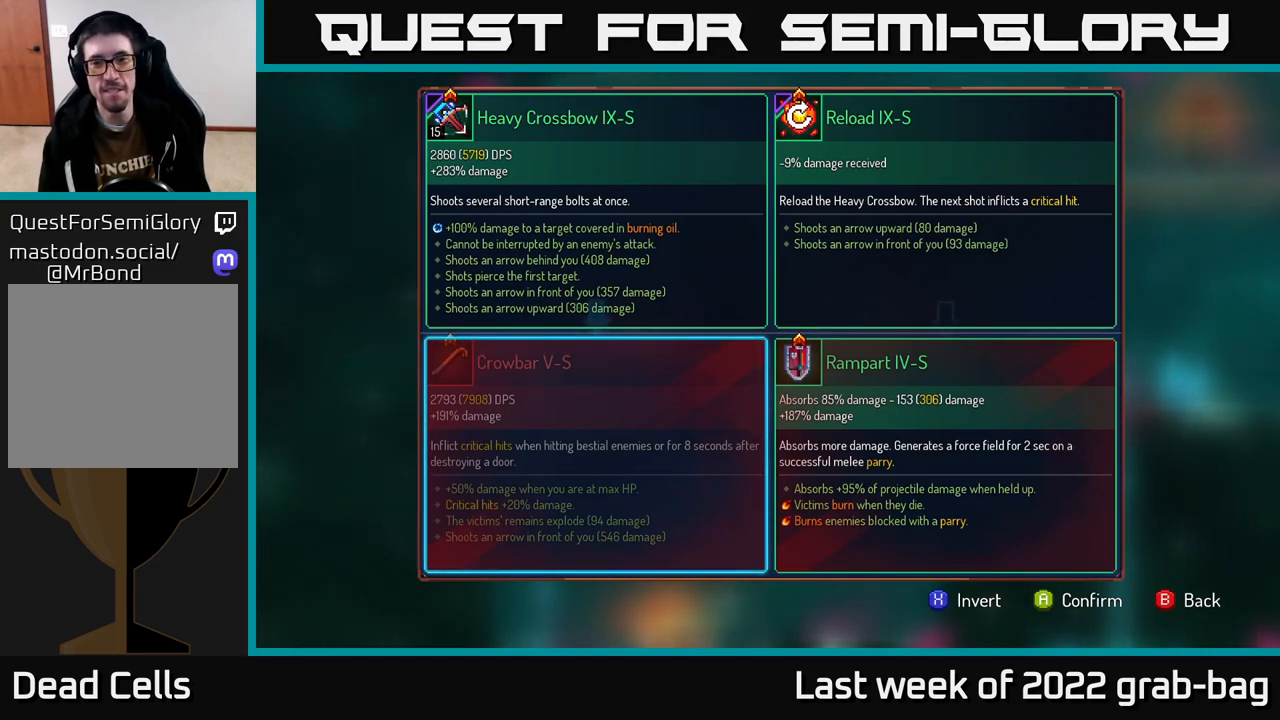
{"buttons": [], "left_stick": "center", "right_stick": "center", "events": []}
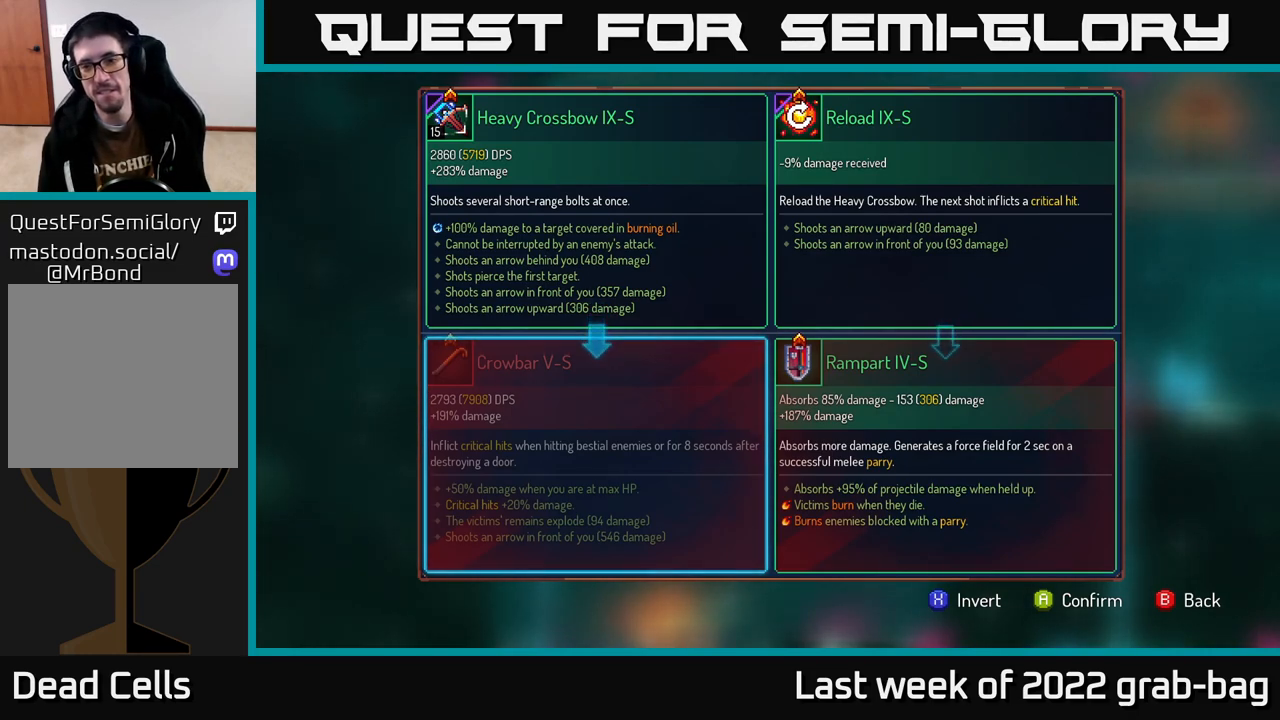
{"buttons": [], "left_stick": "center", "right_stick": "center", "events": []}
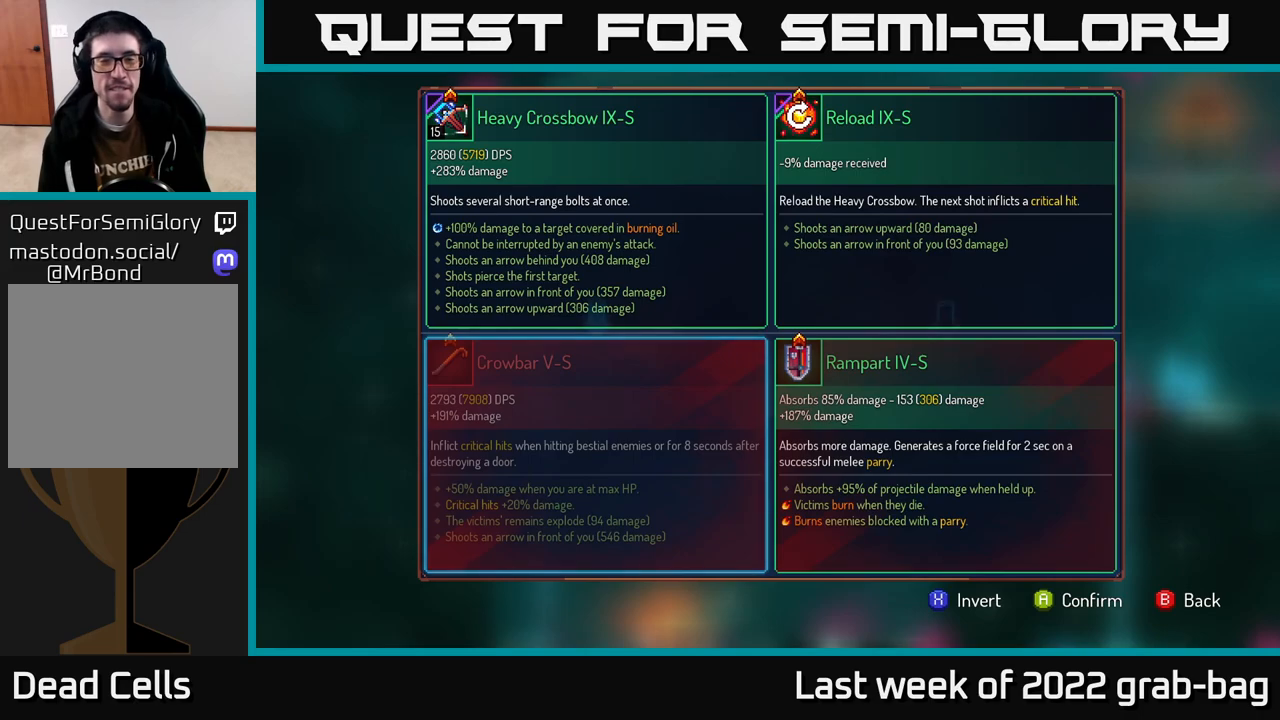
{"buttons": [], "left_stick": "center", "right_stick": "center", "events": []}
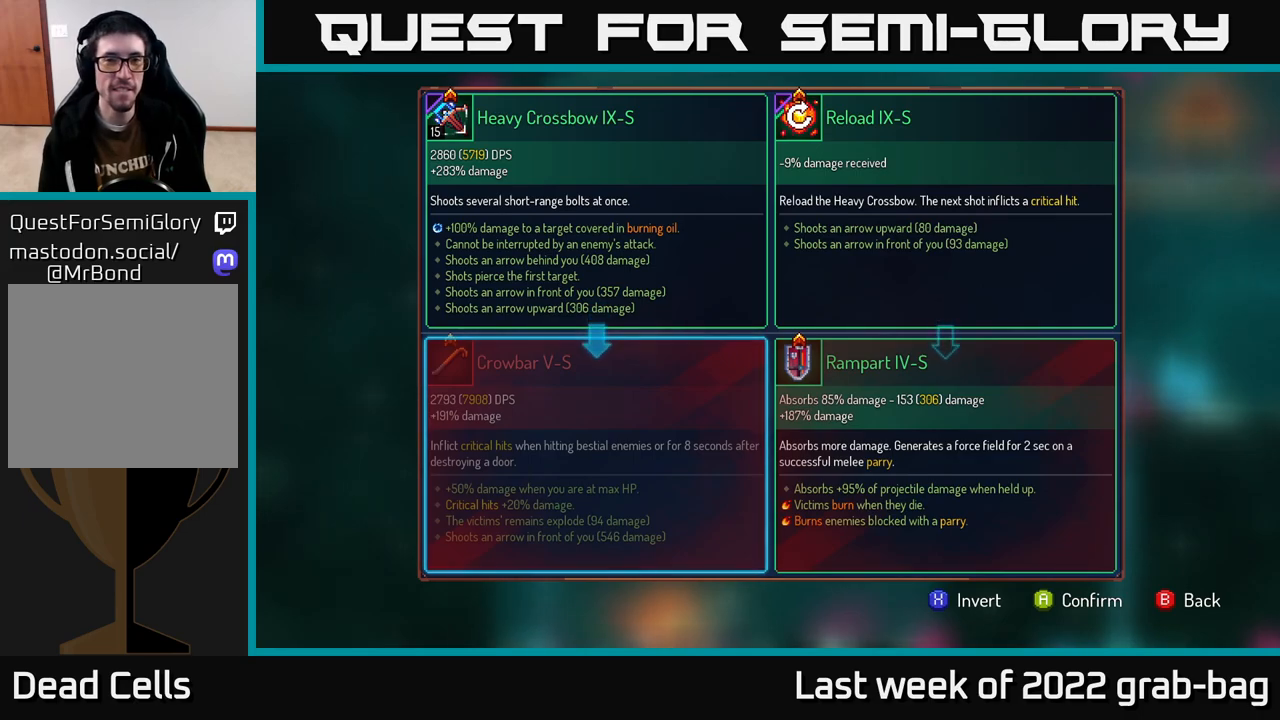
{"buttons": [], "left_stick": "center", "right_stick": "center", "events": []}
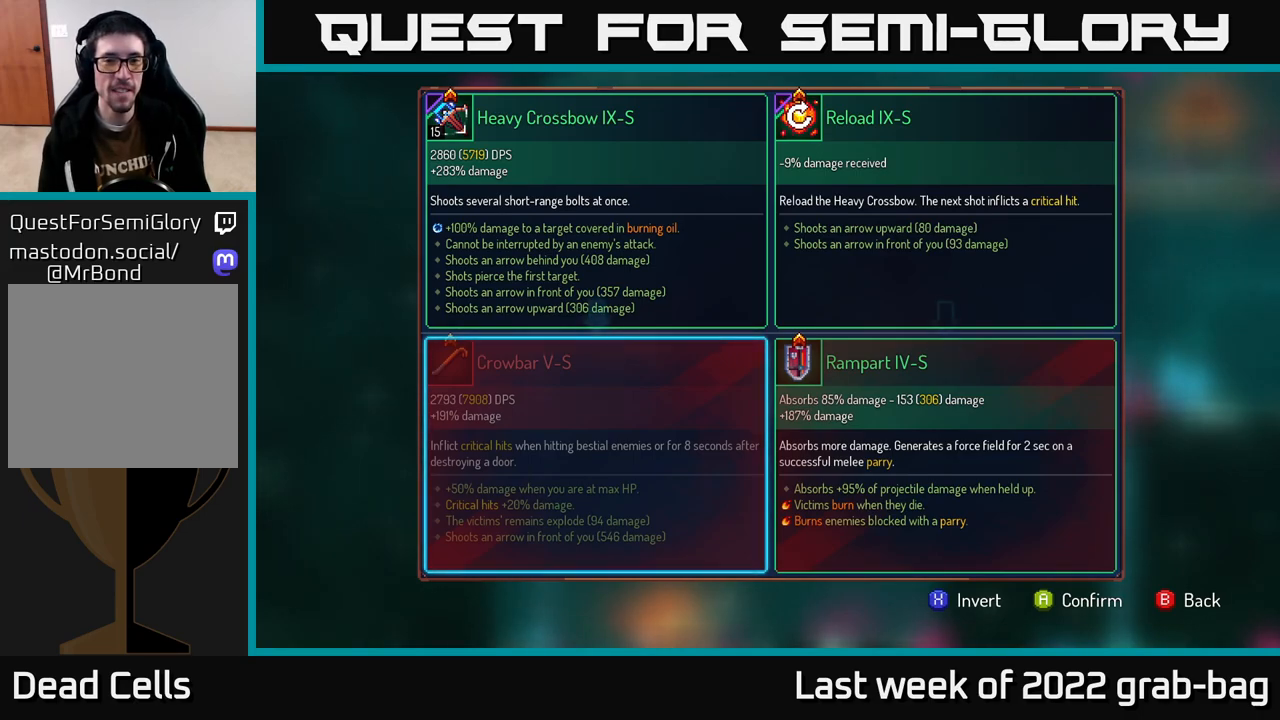
{"buttons": ["A"], "left_stick": "center", "right_stick": "center", "events": [[500, "A", "down"]]}
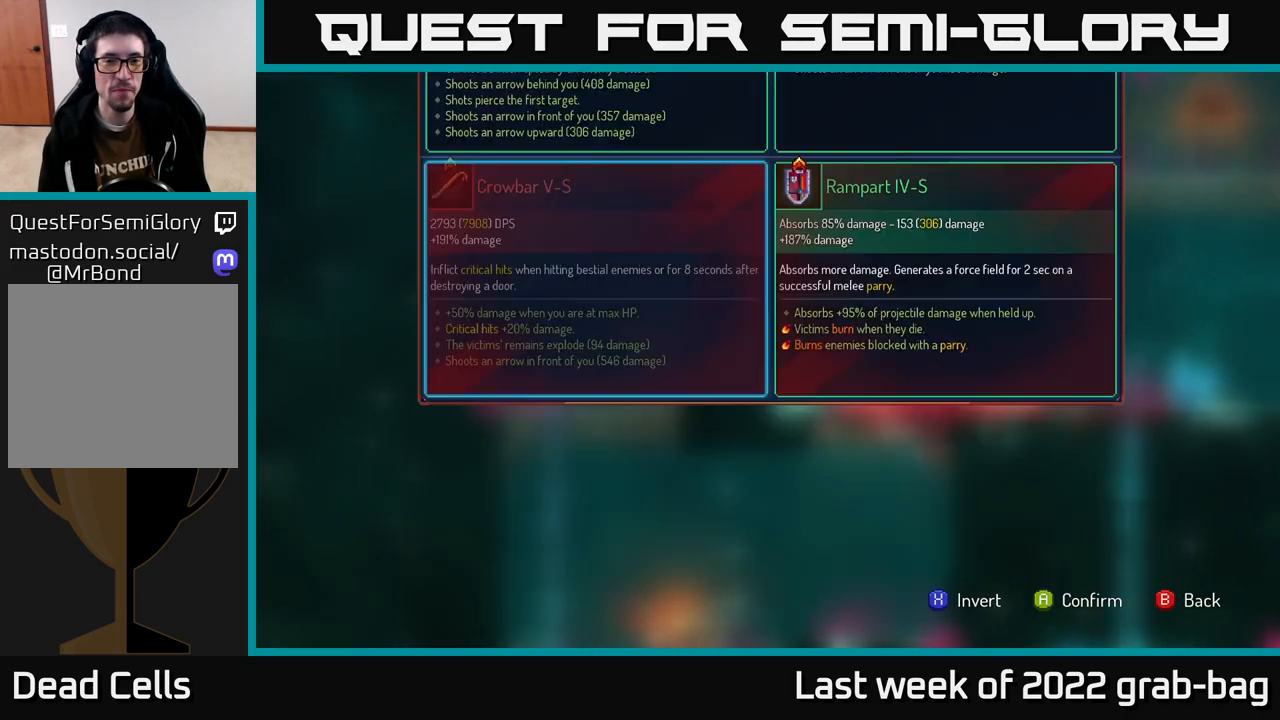
{"buttons": [], "left_stick": "right", "right_stick": "center", "events": [[50, "A", "up"], [333, "left_stick", "right"]]}
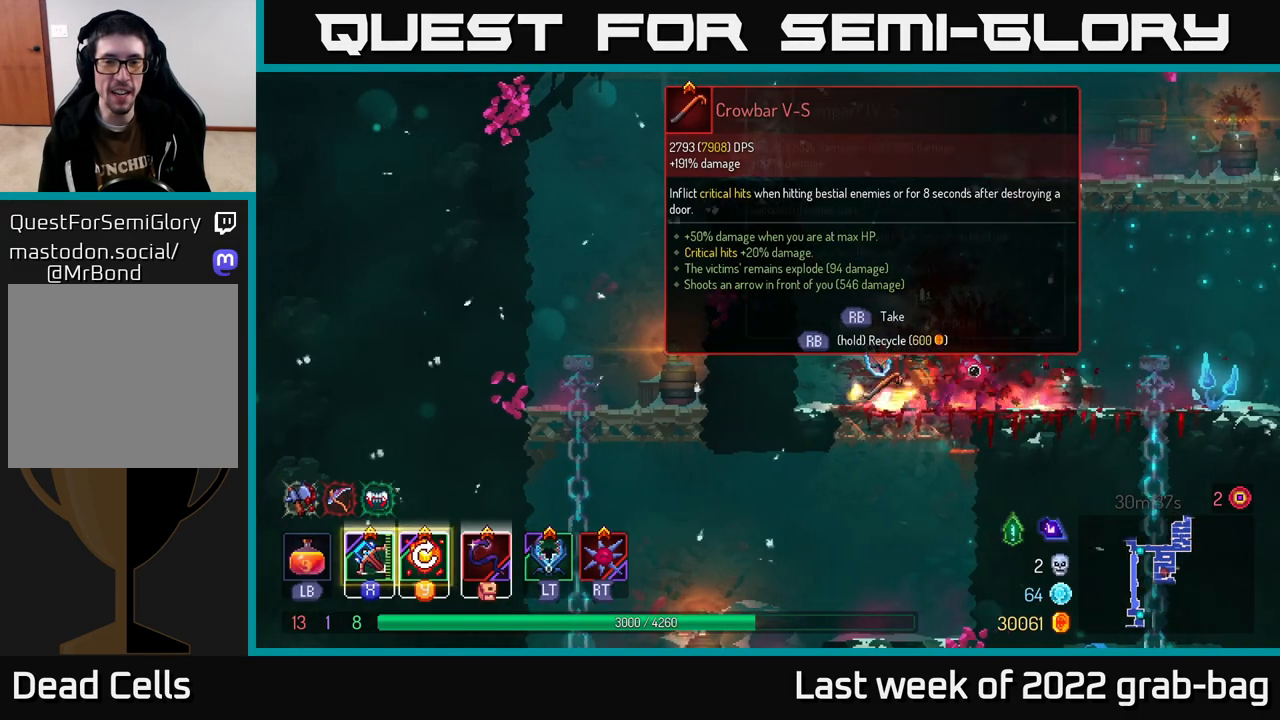
{"buttons": [], "left_stick": "center", "right_stick": "center", "events": [[67, "left_stick", "left"], [233, "left_stick", "center"]]}
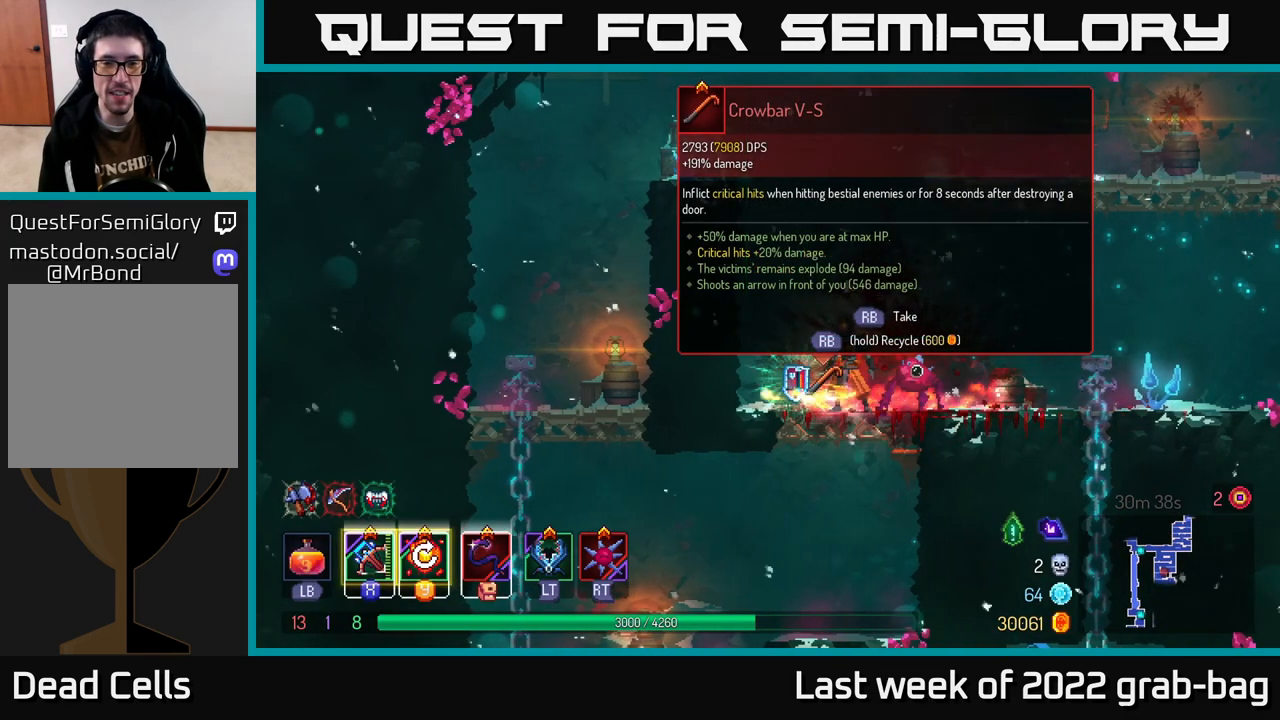
{"buttons": [], "left_stick": "left", "right_stick": "center", "events": [[300, "left_stick", "left"]]}
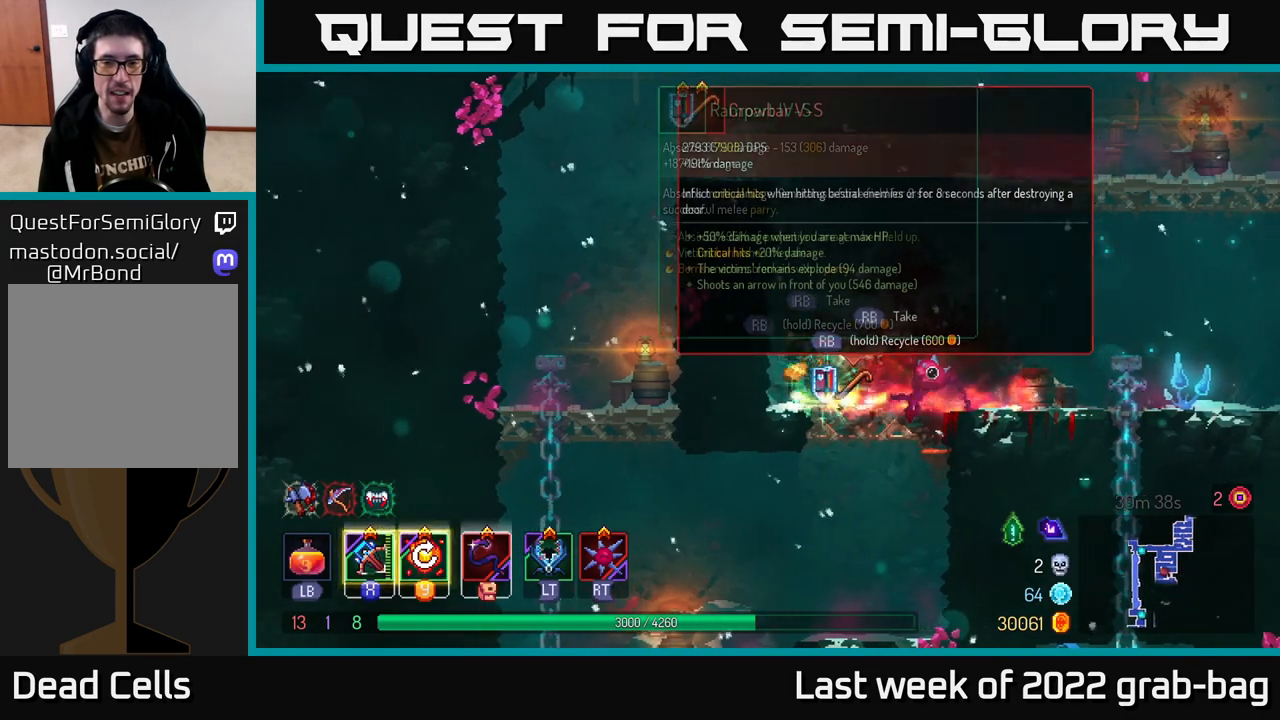
{"buttons": ["START"], "left_stick": "center", "right_stick": "center", "events": [[83, "left_stick", "center"], [383, "START", "down"]]}
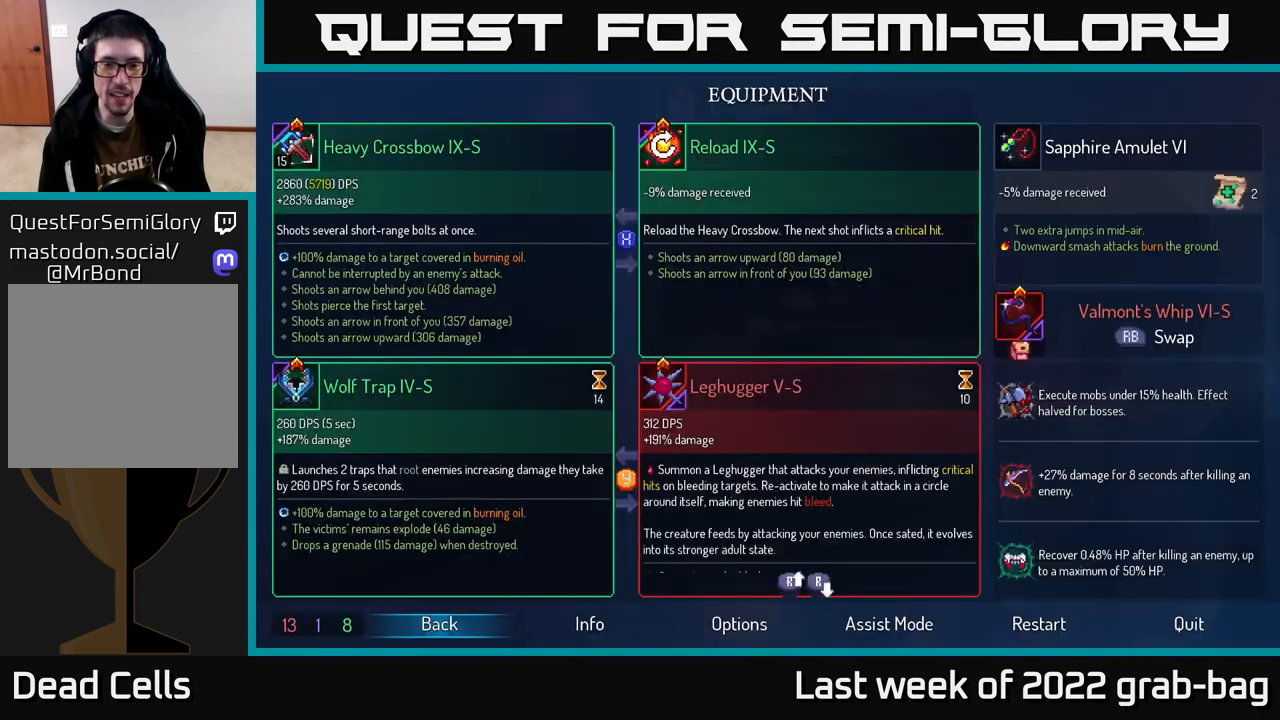
{"buttons": [], "left_stick": "center", "right_stick": "center", "events": [[17, "START", "up"]]}
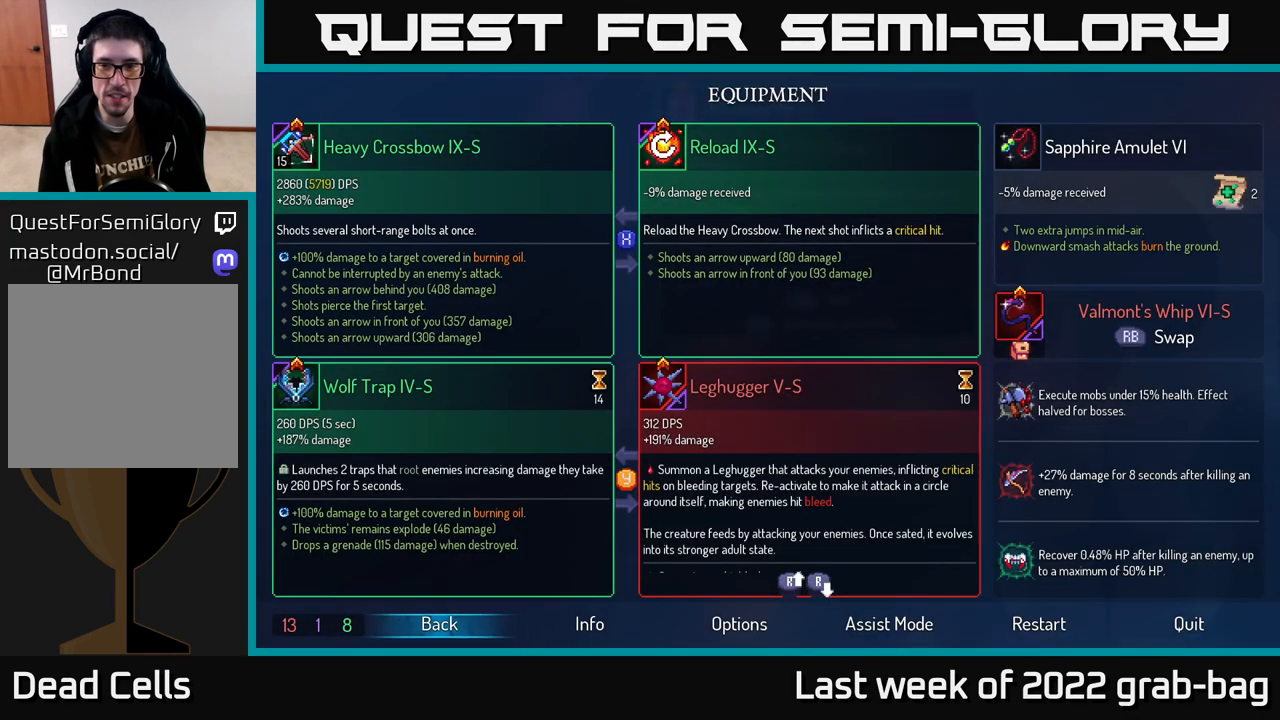
{"buttons": [], "left_stick": "center", "right_stick": "center", "events": []}
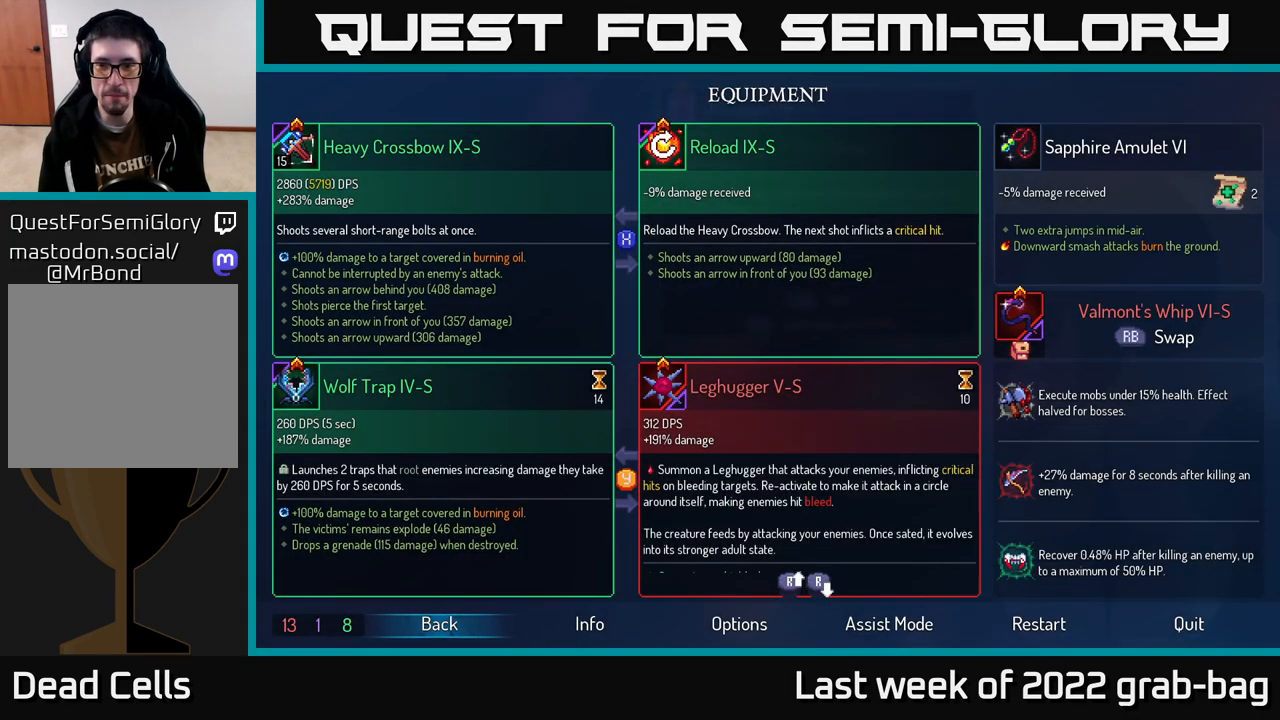
{"buttons": [], "left_stick": "center", "right_stick": "center", "events": []}